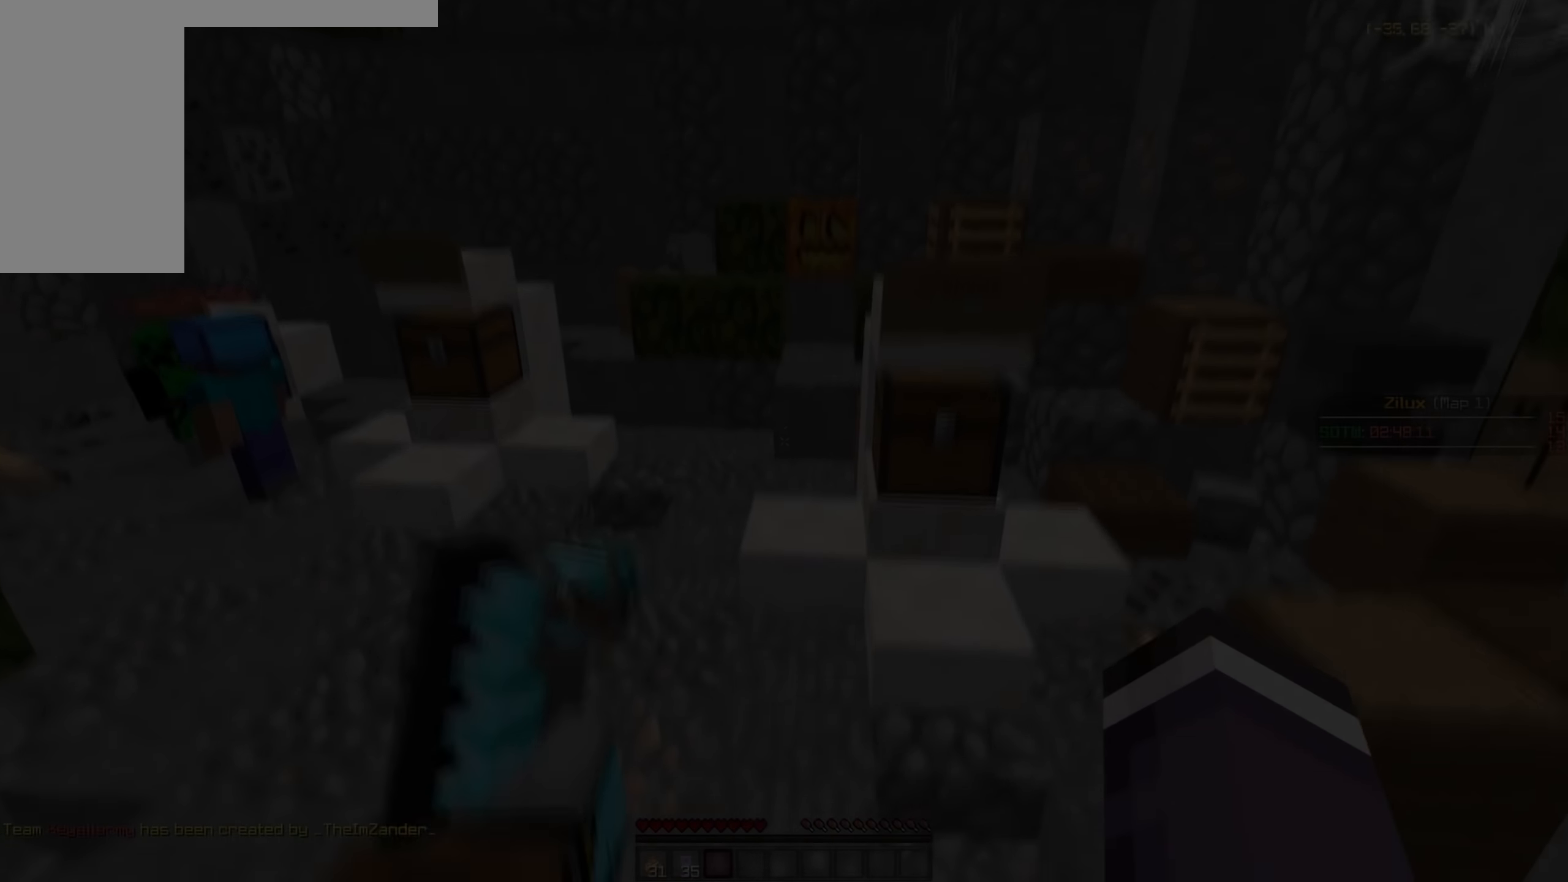
Gameplay with keyboard and mouse; each line is a JSON object with the keys and mouse buttons held at the frame after it. "events" lists presses ("down") and releases ("up") of "a", "d", "s", "w", "mouse_left" and "mouse_right" between this image and that frame as [ms after this image, input, new state], when the widget could be followed in between. "mouse_left", "mouse_right" = the "left", "right" buttons of the "mouse" list. No other keys are recorded. Fast repeated clicks can show as one long hold. Mouse movement is not recorded.
{"keys": ["d"], "mouse": [], "events": [[16, "a", "down"], [116, "a", "up"], [266, "d", "down"]]}
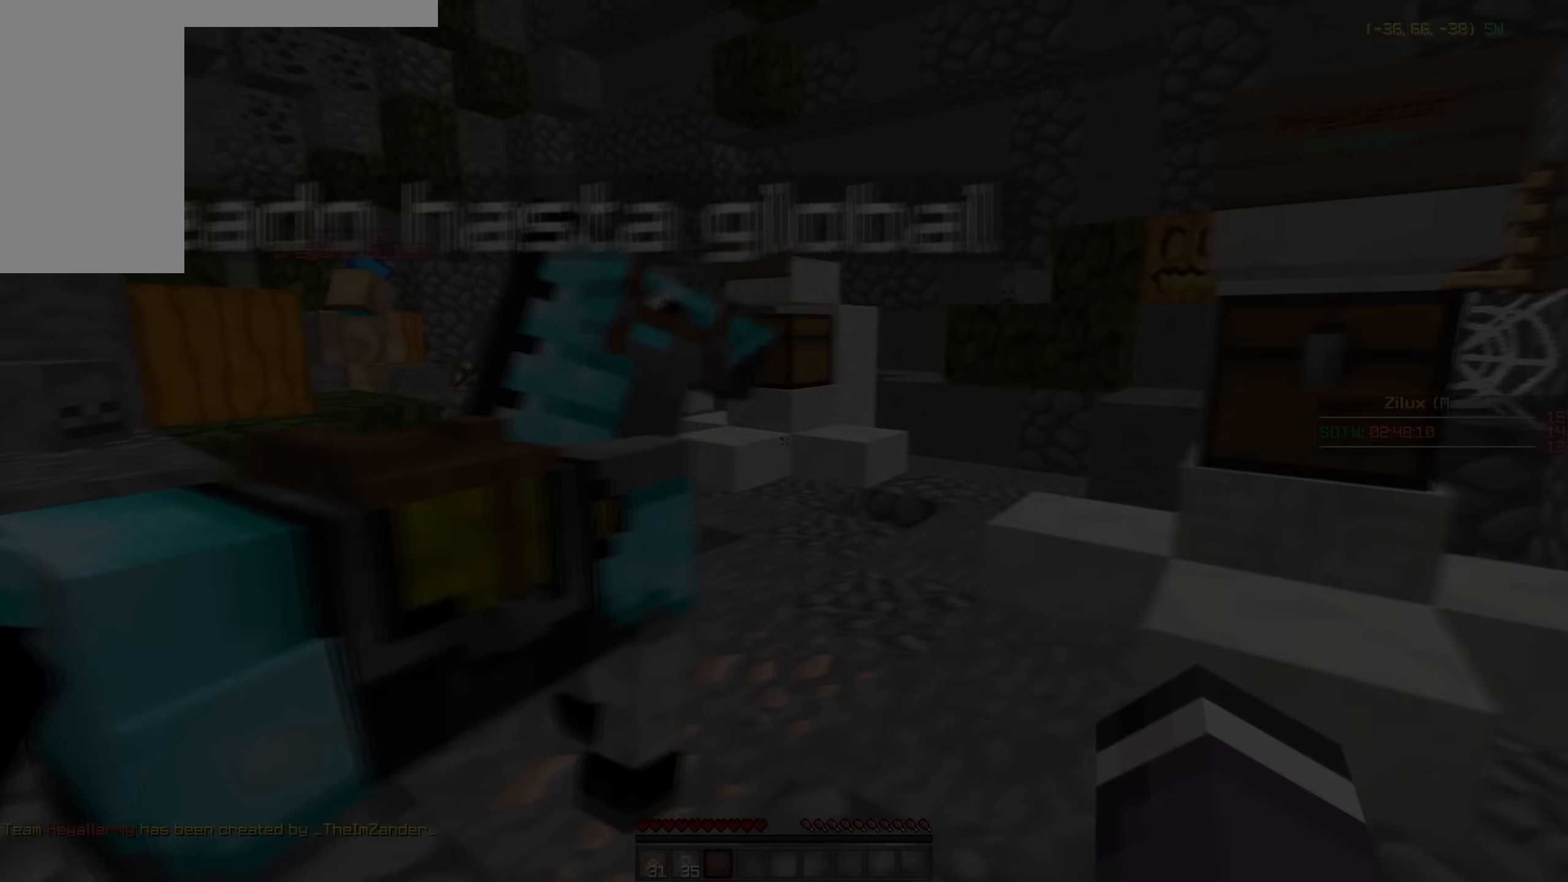
{"keys": ["w"], "mouse": [], "events": [[66, "d", "up"], [166, "w", "down"]]}
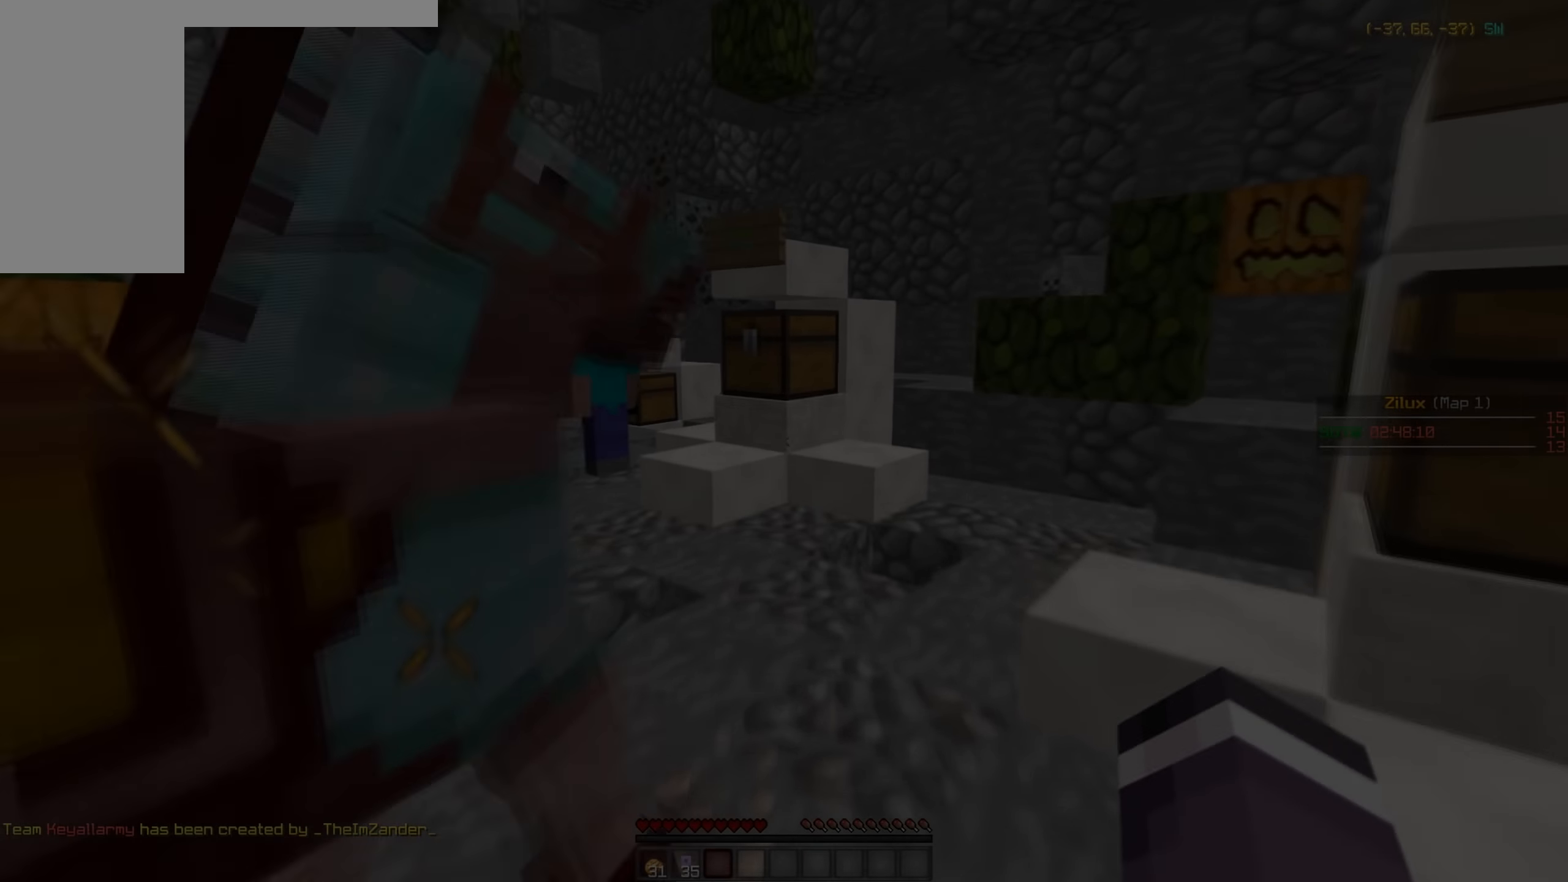
{"keys": [], "mouse": [], "events": [[216, "w", "up"]]}
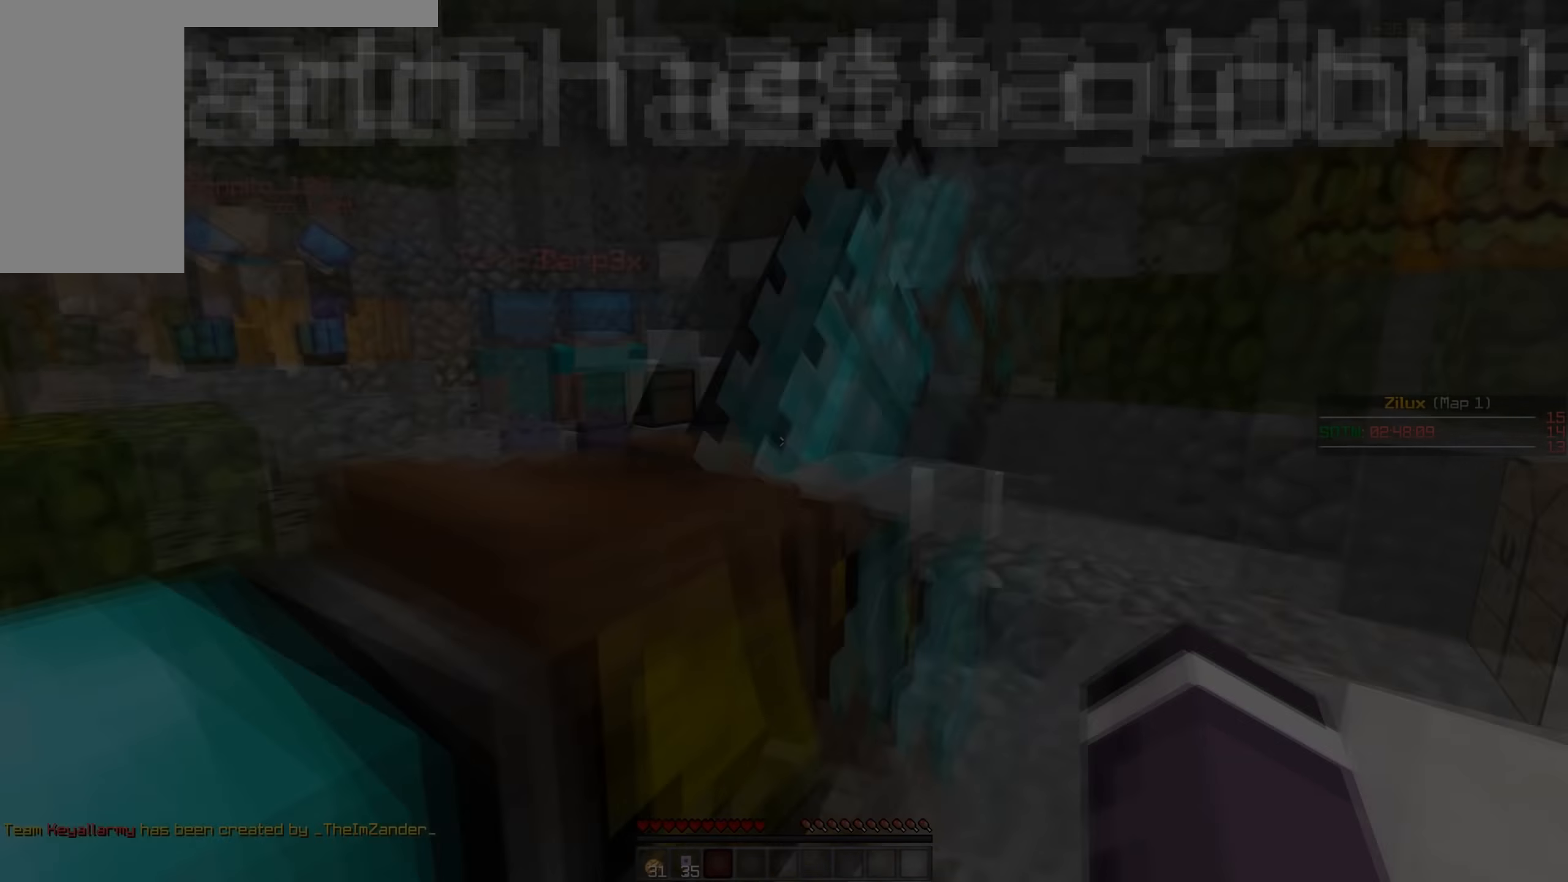
{"keys": [], "mouse": [], "events": [[16, "a", "down"], [166, "s", "down"], [266, "a", "up"], [466, "s", "up"]]}
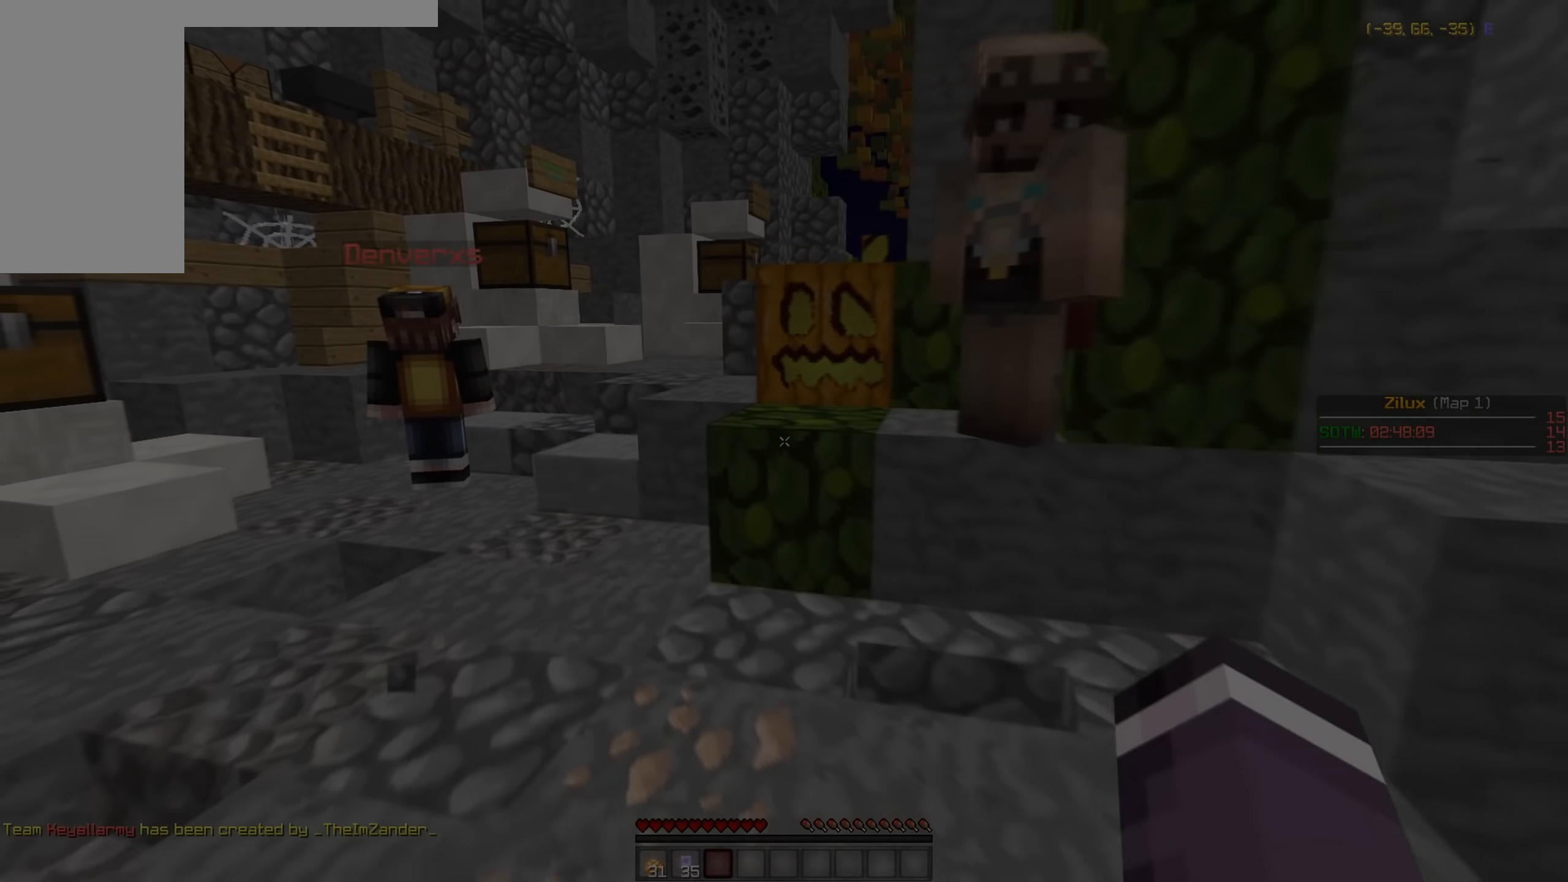
{"keys": ["s"], "mouse": [], "events": [[66, "d", "down"], [216, "d", "up"], [266, "s", "down"]]}
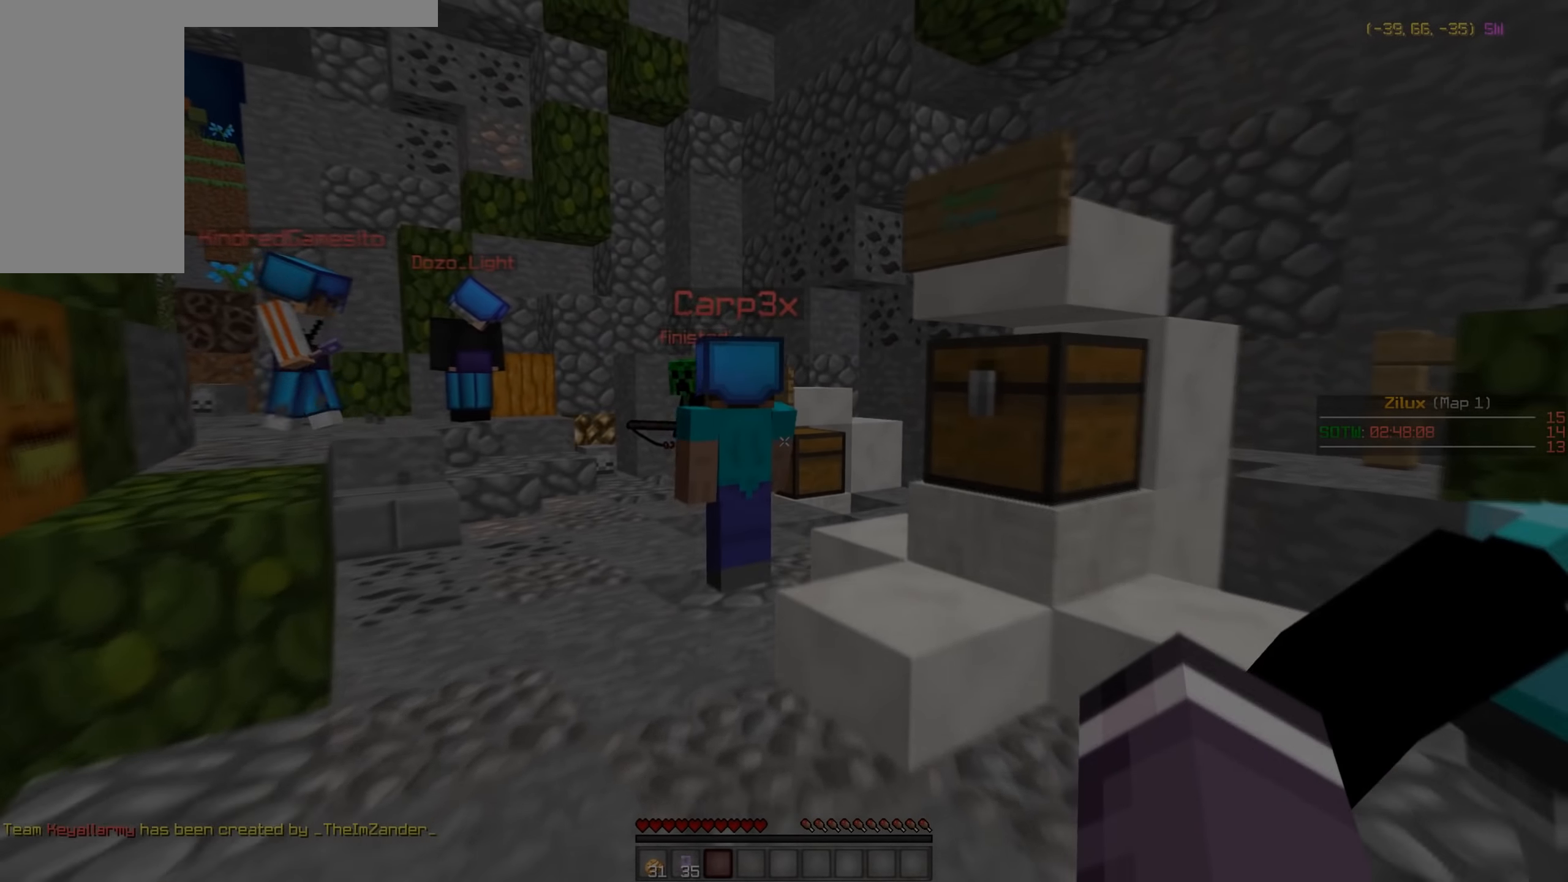
{"keys": [], "mouse": [], "events": [[66, "s", "up"], [216, "d", "down"], [316, "d", "up"]]}
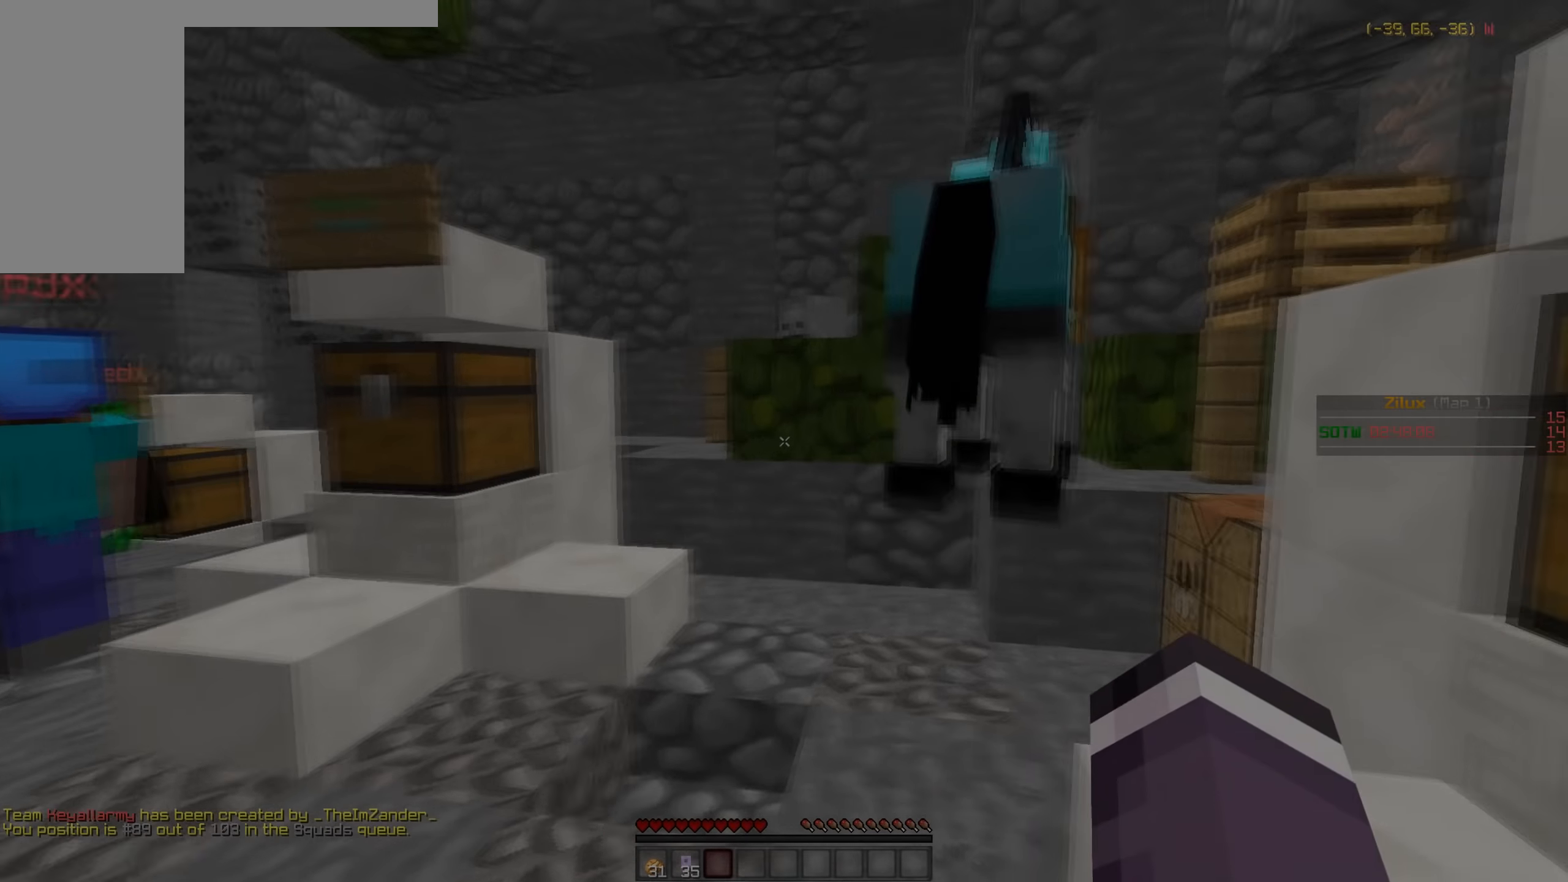
{"keys": [], "mouse": [], "events": [[267, "s", "down"], [317, "a", "down"], [417, "a", "up"], [417, "s", "up"]]}
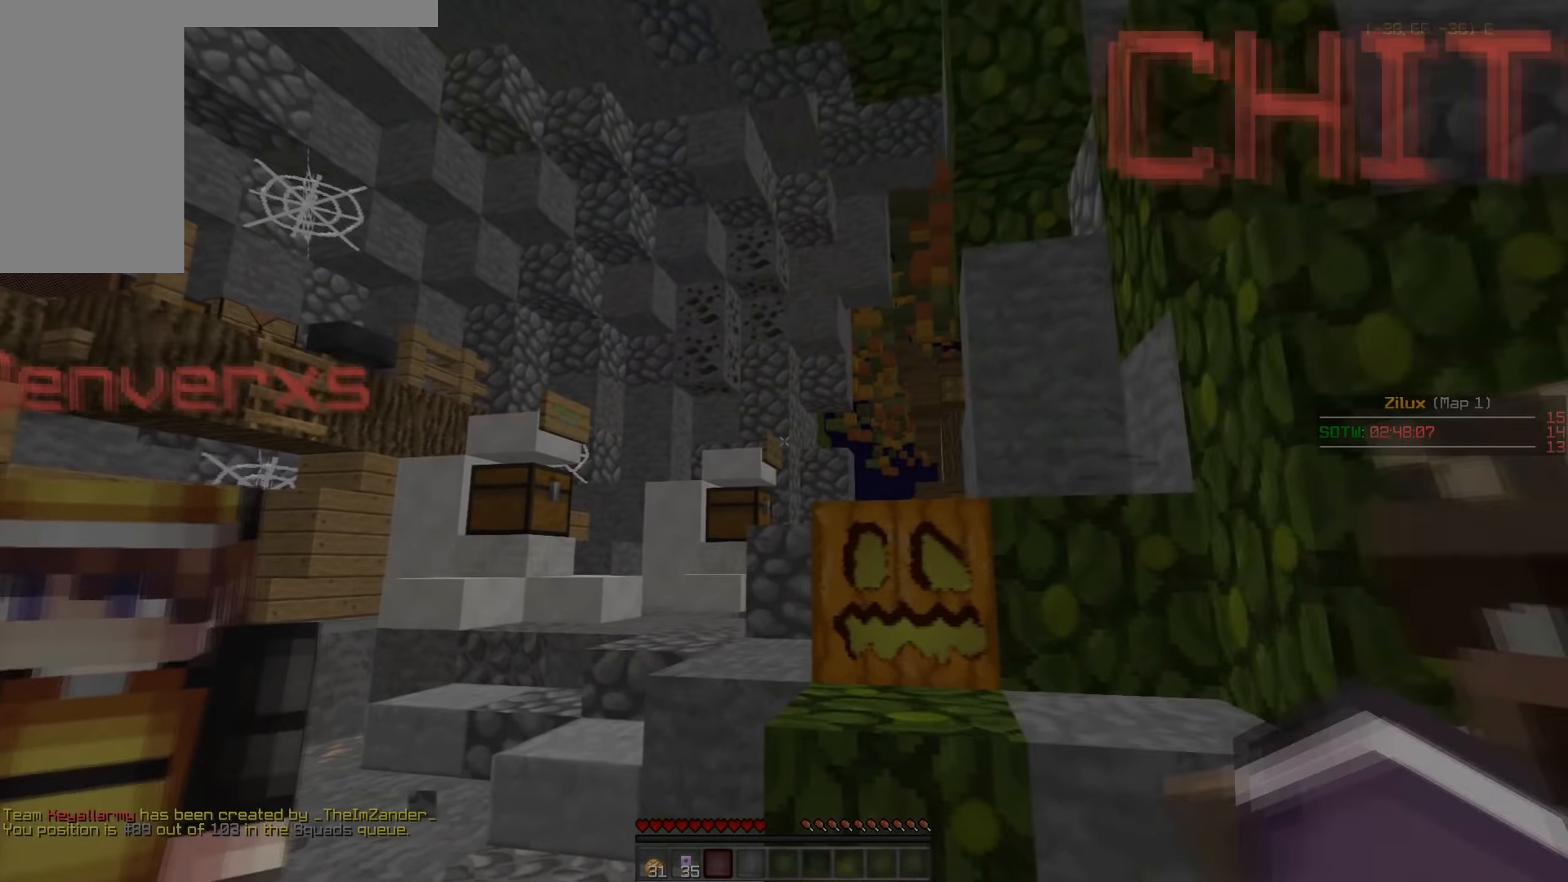
{"keys": ["s"], "mouse": [], "events": [[17, "s", "down"]]}
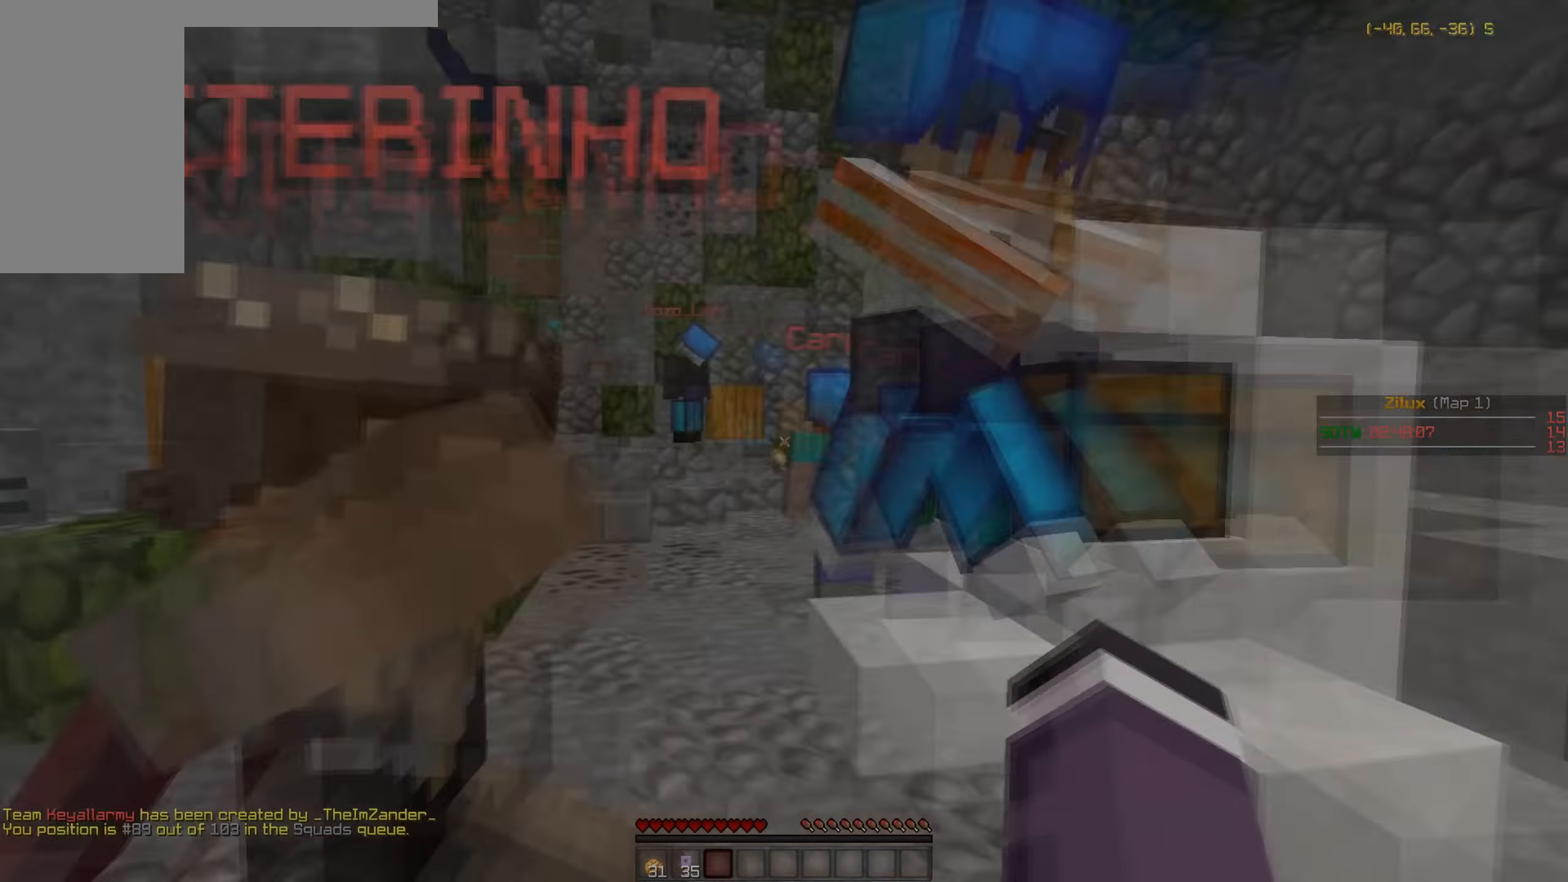
{"keys": [], "mouse": [], "events": [[117, "s", "up"], [317, "d", "down"], [317, "w", "down"], [417, "d", "up"], [467, "w", "up"]]}